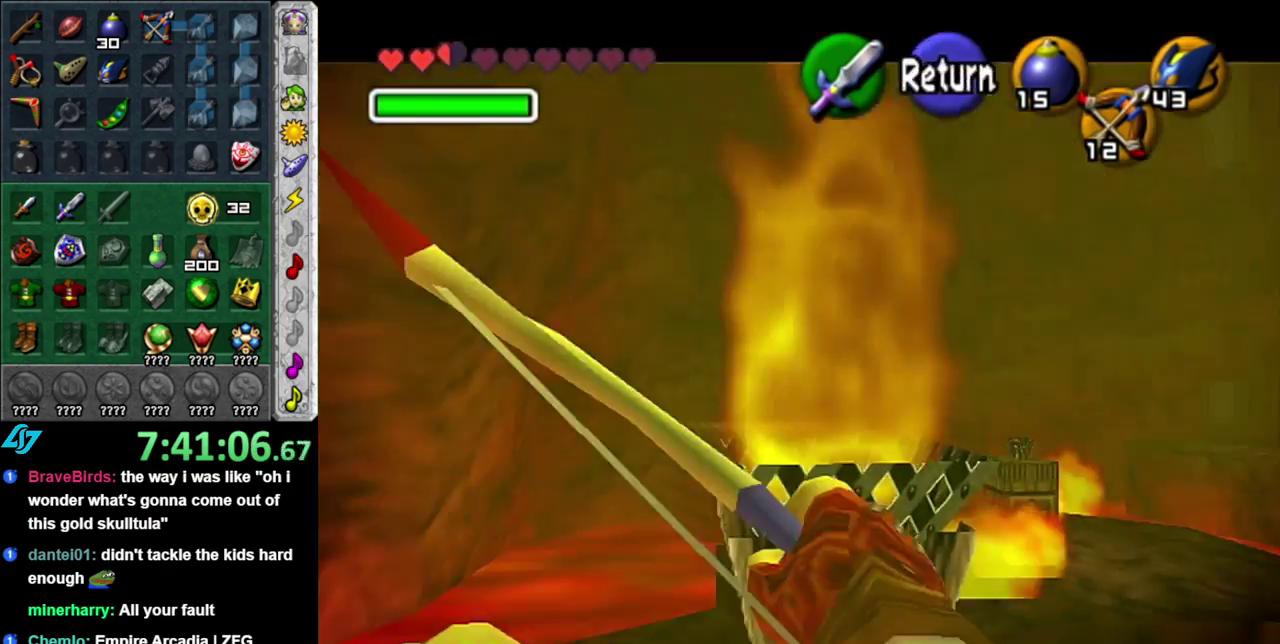
Gameplay with a controller (Nintendo layout); each line is a JSON object with the inputs held at the frame after it. "events" lists button and stick changes between this image and that frame as [ms after this image, input, new state], when the widget could be followed in between. This overlay highlights the sticks when they move; stick clicks (L3 R3) are not distinguishable. Not read: L3 R2 R3 Y.
{"buttons": ["Z"], "left_stick": "right", "right_stick": "center", "events": [[50, "left_stick", "up-right"], [467, "Z", "down"], [500, "left_stick", "right"]]}
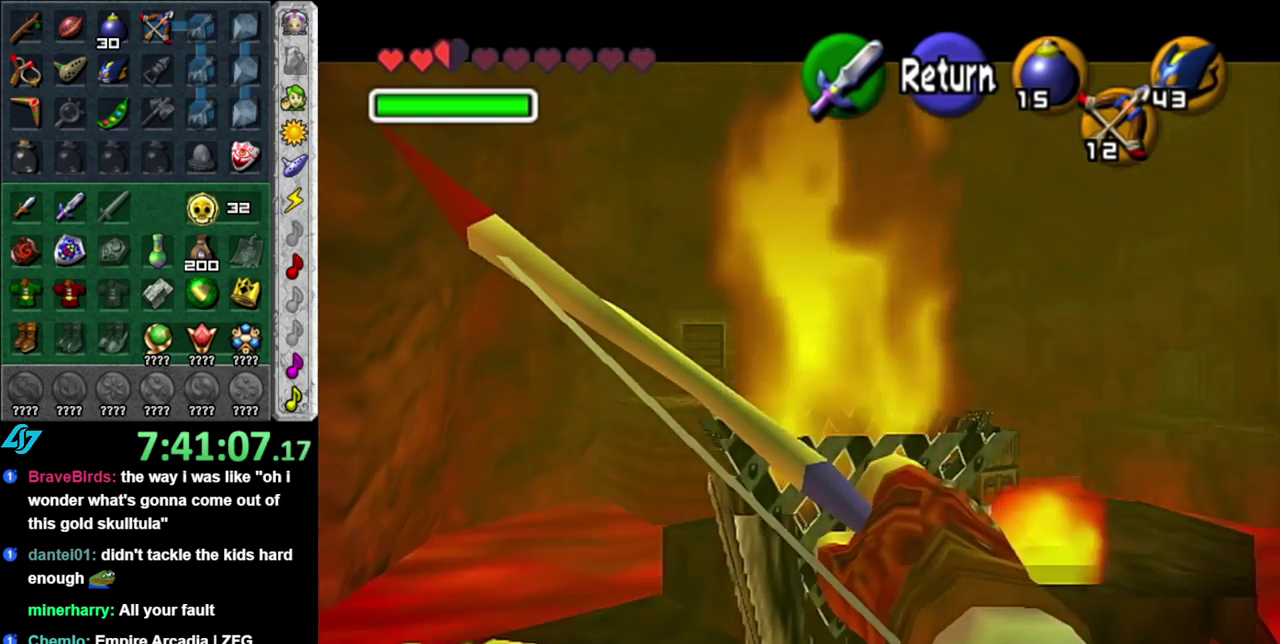
{"buttons": ["Z"], "left_stick": "right", "right_stick": "center", "events": [[83, "left_stick", "center"], [300, "left_stick", "right"]]}
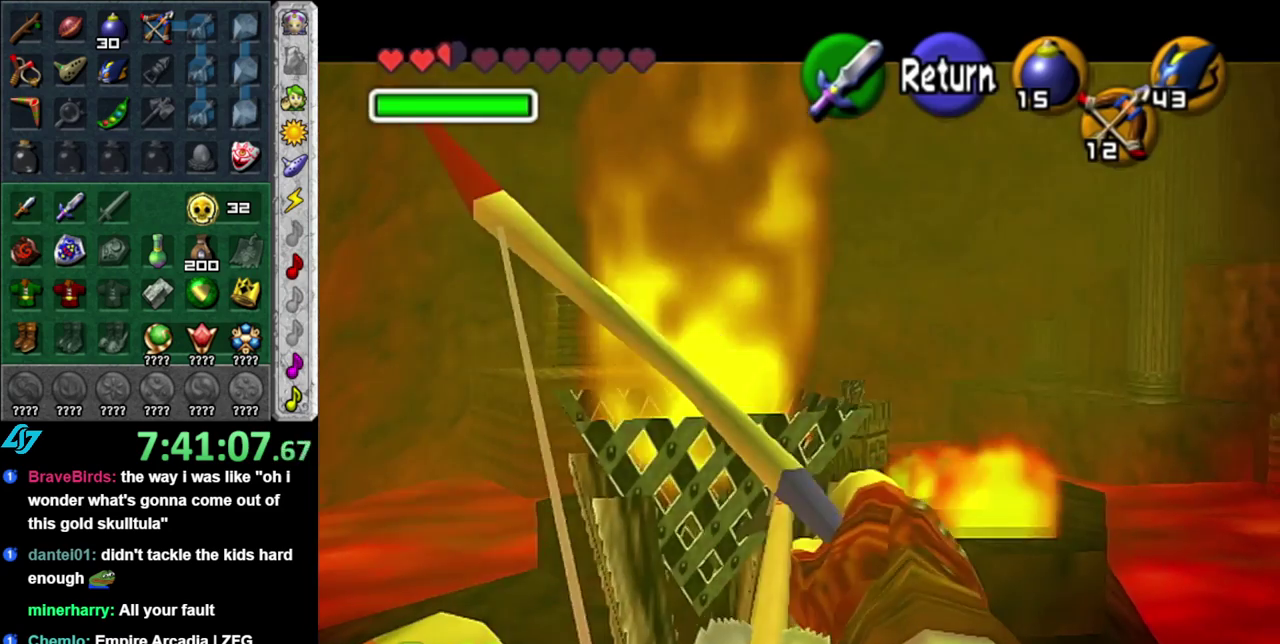
{"buttons": [], "left_stick": "center", "right_stick": "center", "events": [[17, "left_stick", "center"], [267, "left_stick", "right"], [400, "Z", "up"], [400, "left_stick", "center"]]}
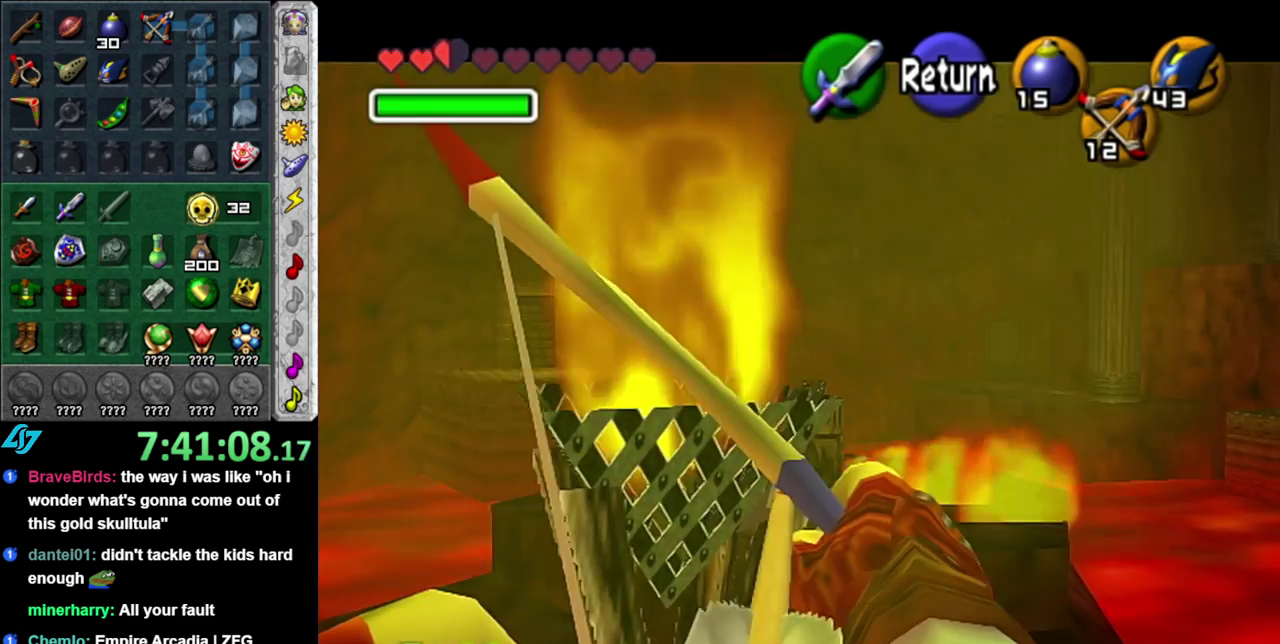
{"buttons": [], "left_stick": "center", "right_stick": "center", "events": []}
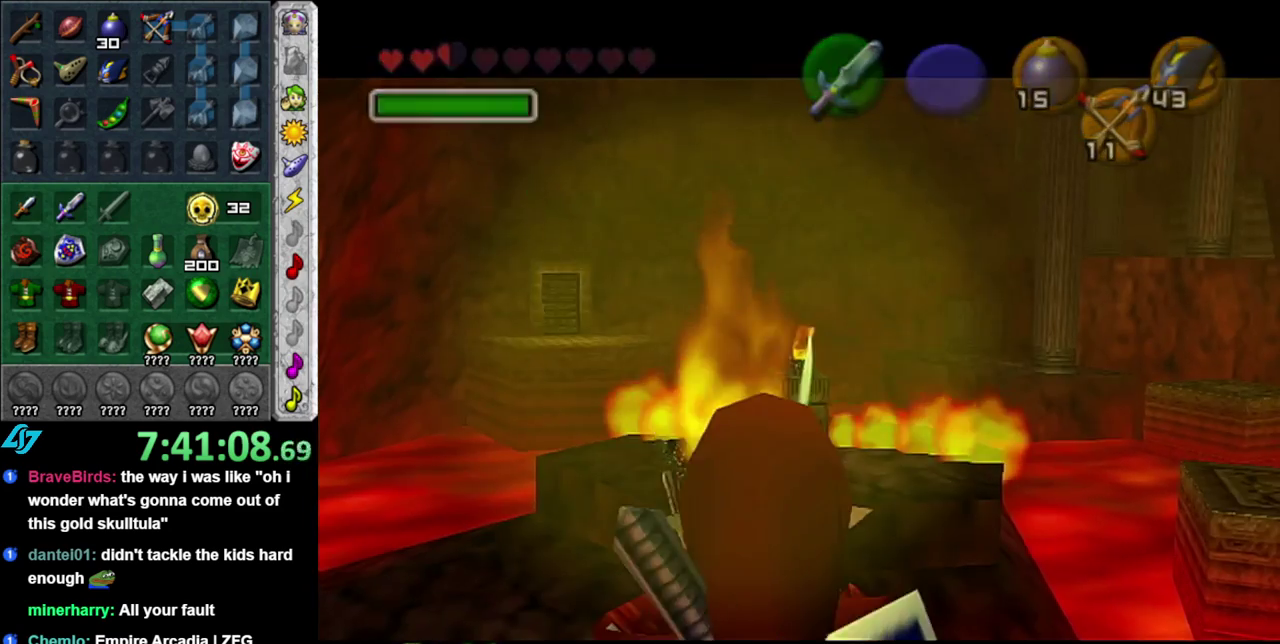
{"buttons": [], "left_stick": "center", "right_stick": "center", "events": []}
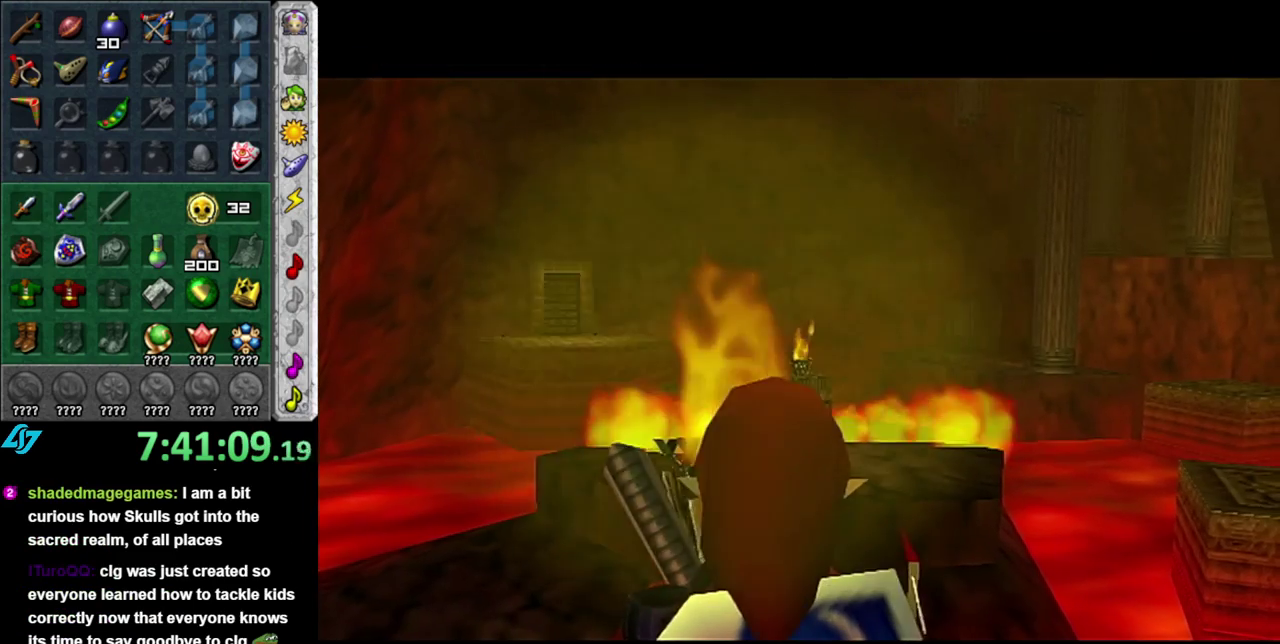
{"buttons": [], "left_stick": "center", "right_stick": "center", "events": []}
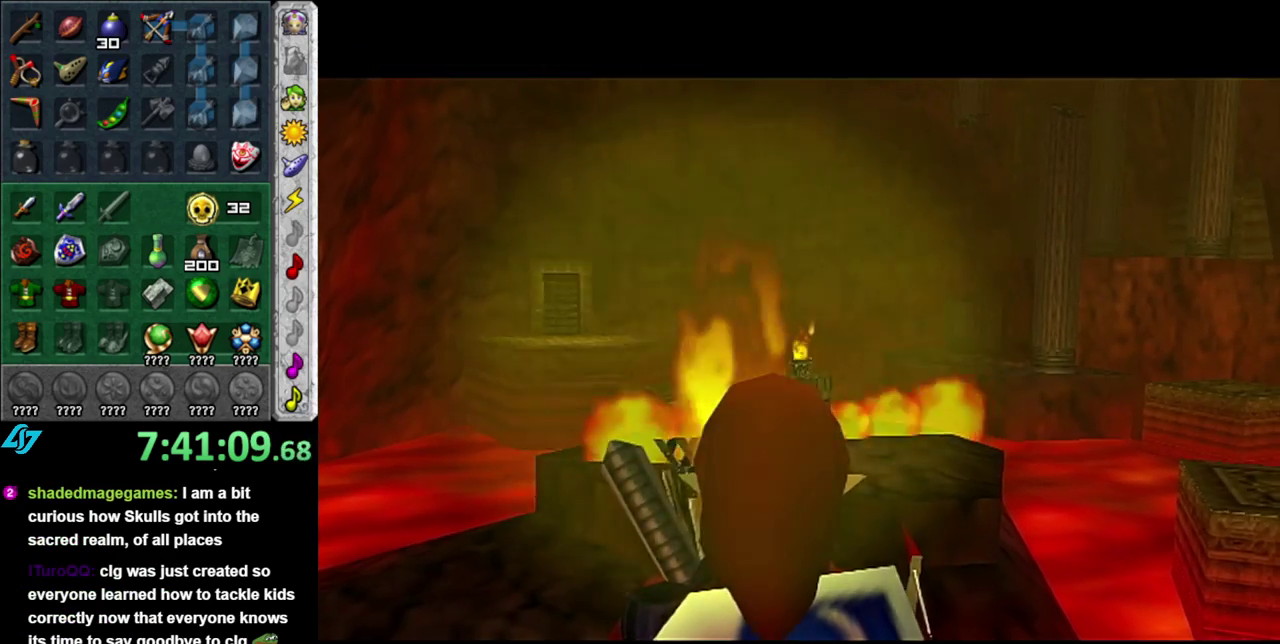
{"buttons": [], "left_stick": "center", "right_stick": "center", "events": []}
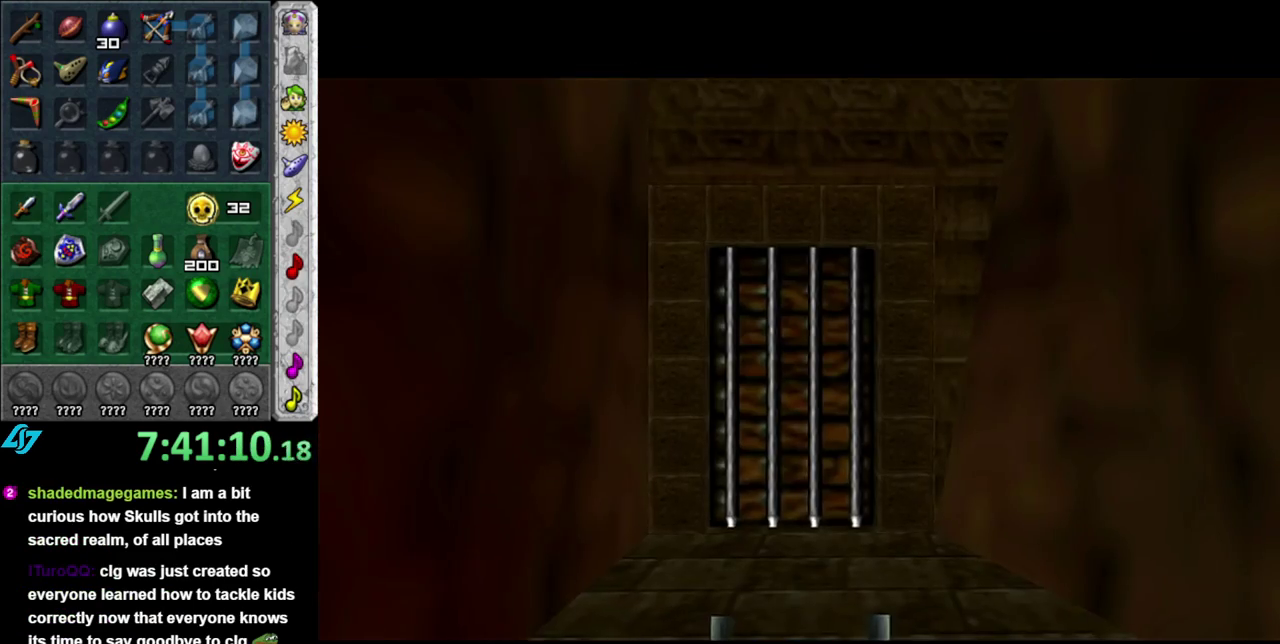
{"buttons": [], "left_stick": "center", "right_stick": "center", "events": []}
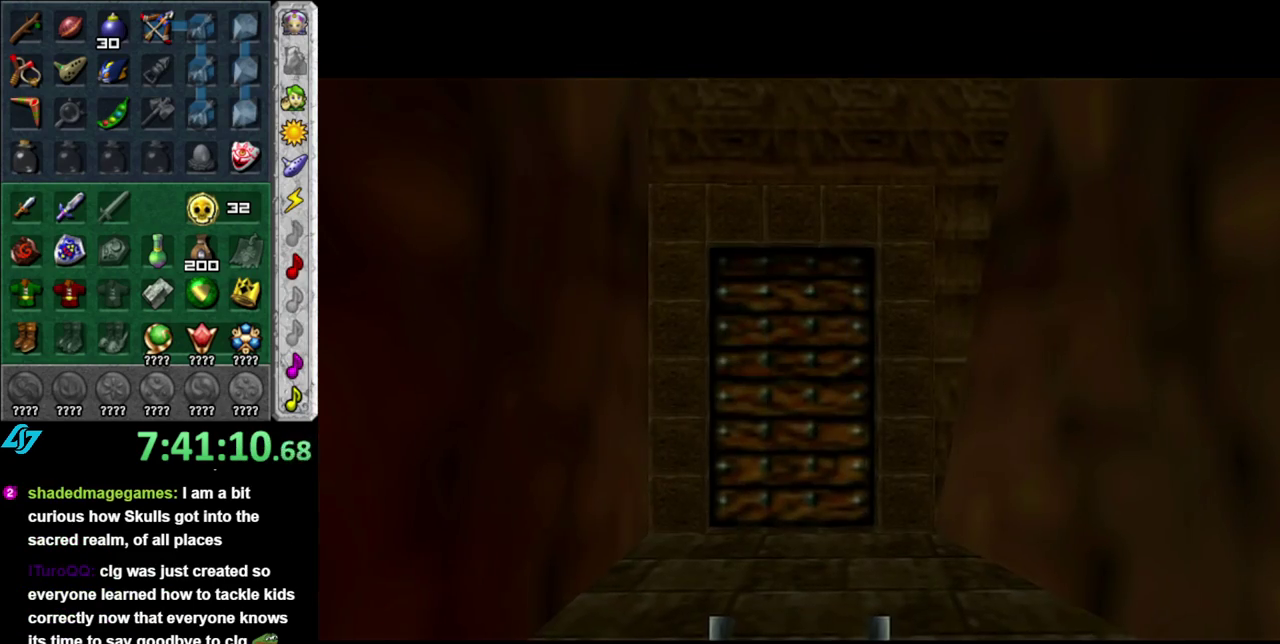
{"buttons": [], "left_stick": "center", "right_stick": "center", "events": []}
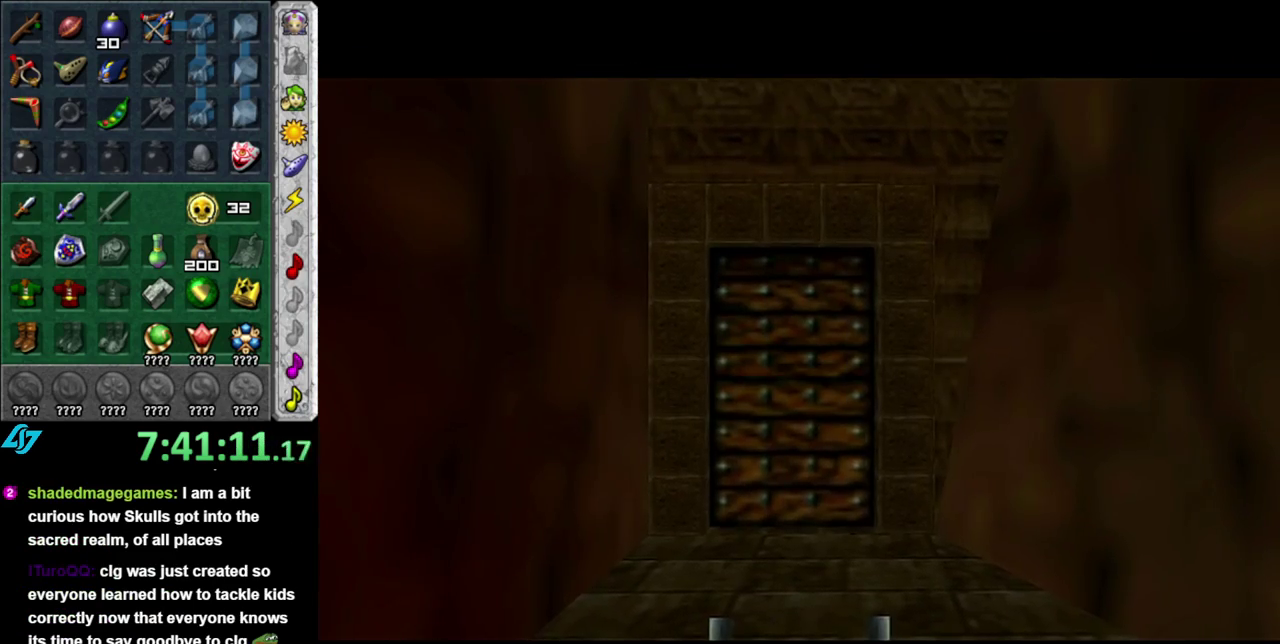
{"buttons": [], "left_stick": "center", "right_stick": "center", "events": []}
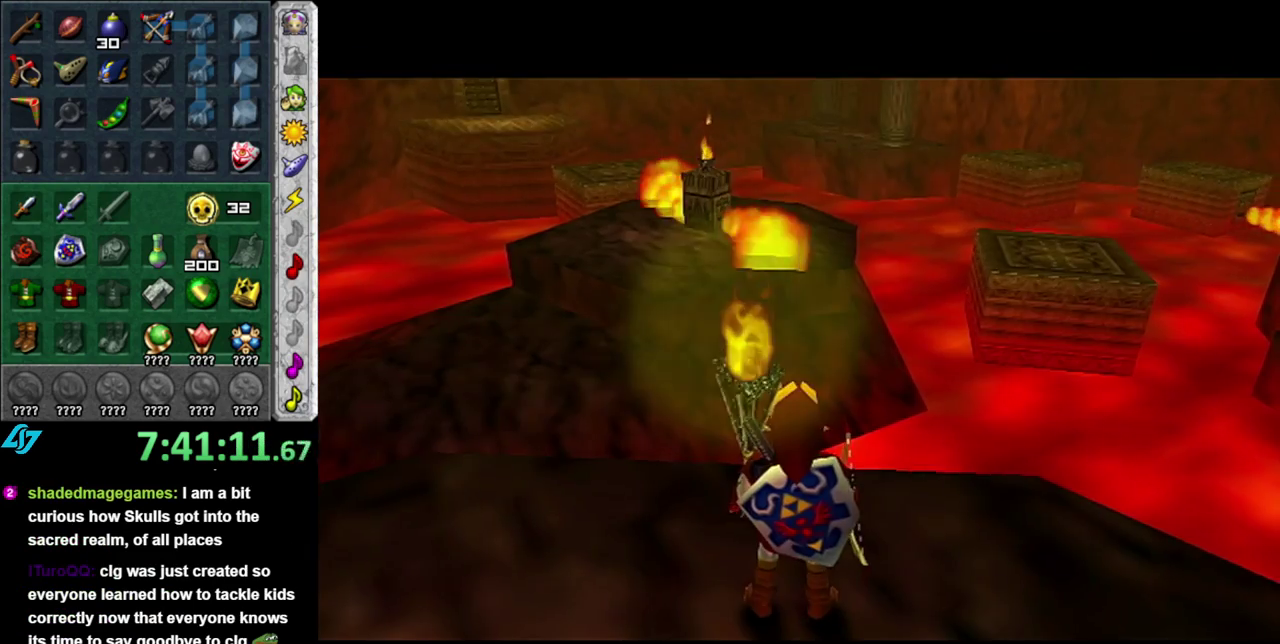
{"buttons": [], "left_stick": "down-left", "right_stick": "center", "events": [[267, "left_stick", "down"], [433, "left_stick", "down-left"]]}
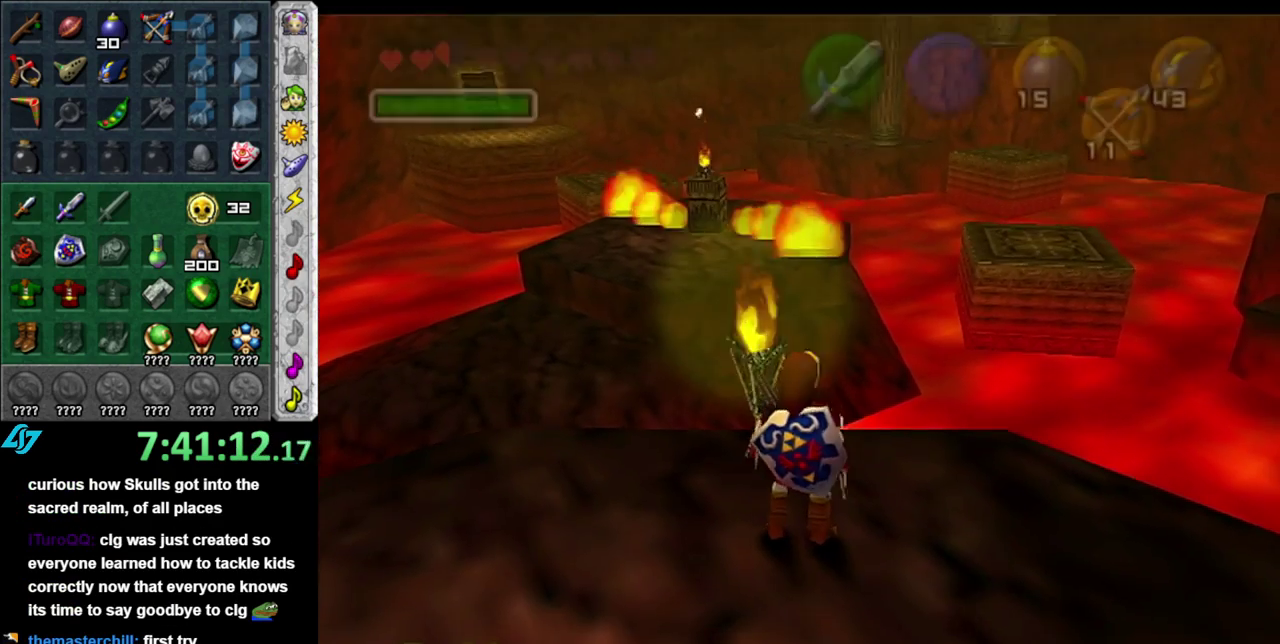
{"buttons": [], "left_stick": "up-right", "right_stick": "center", "events": [[50, "left_stick", "down"], [233, "left_stick", "center"], [483, "left_stick", "up-right"]]}
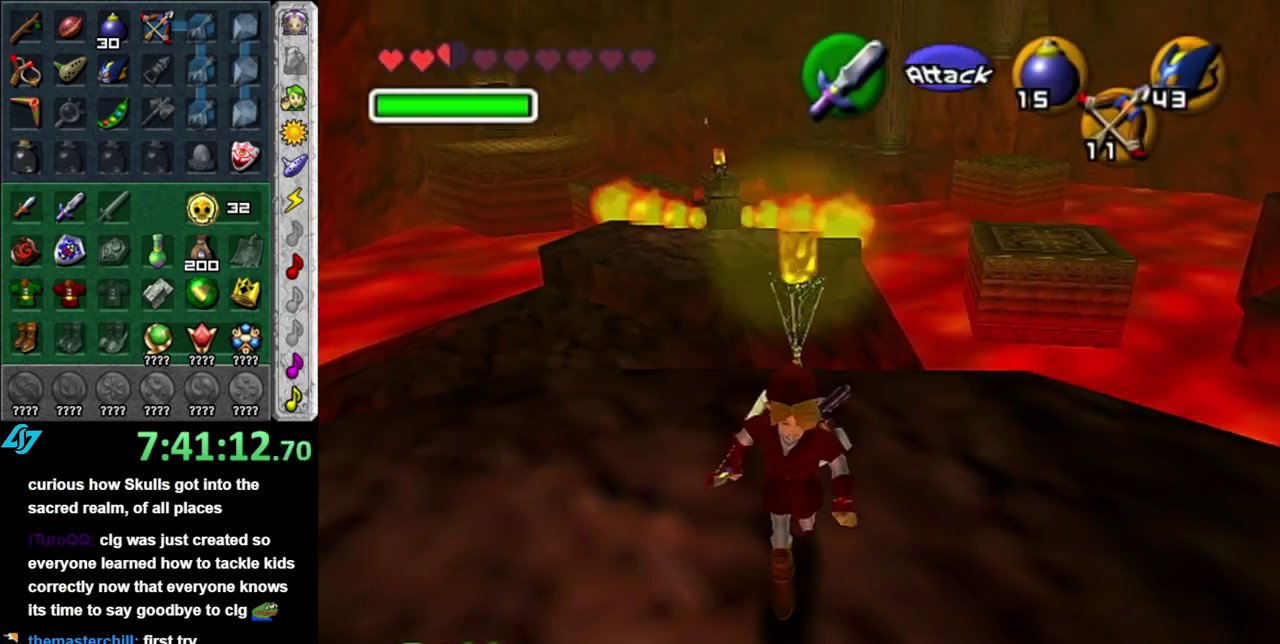
{"buttons": [], "left_stick": "center", "right_stick": "center", "events": [[83, "left_stick", "right"], [267, "left_stick", "up-right"], [400, "left_stick", "up"], [450, "left_stick", "center"]]}
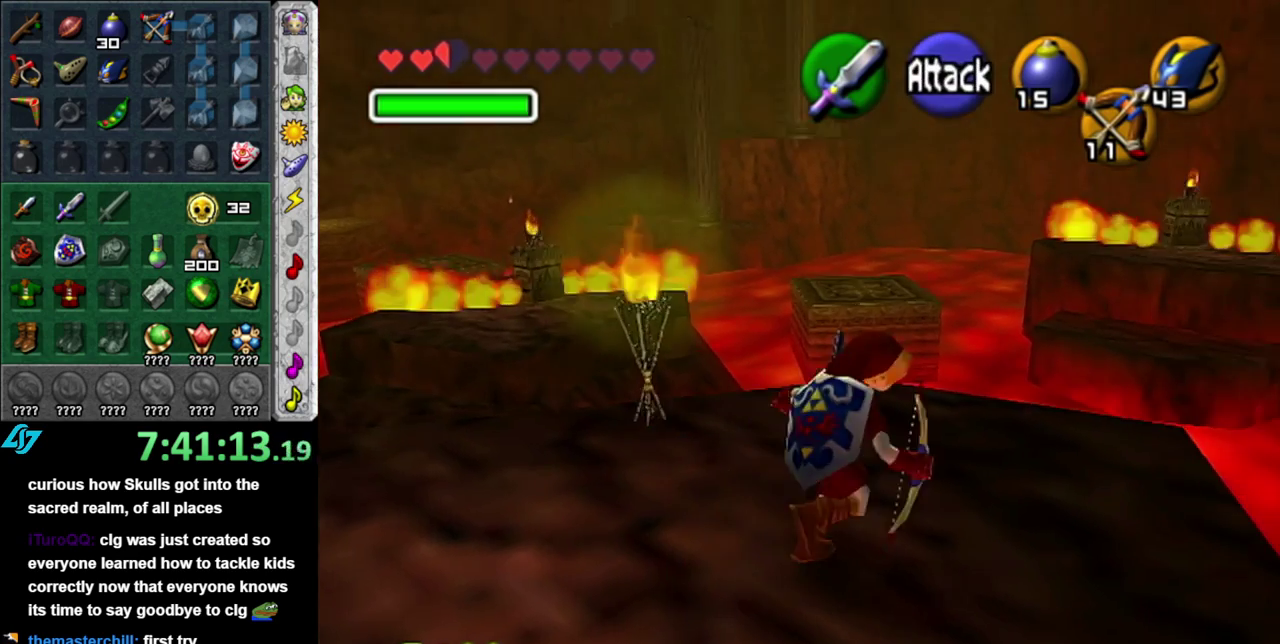
{"buttons": [], "left_stick": "center", "right_stick": "up", "events": [[200, "left_stick", "up"], [333, "left_stick", "center"], [400, "right_stick", "up"]]}
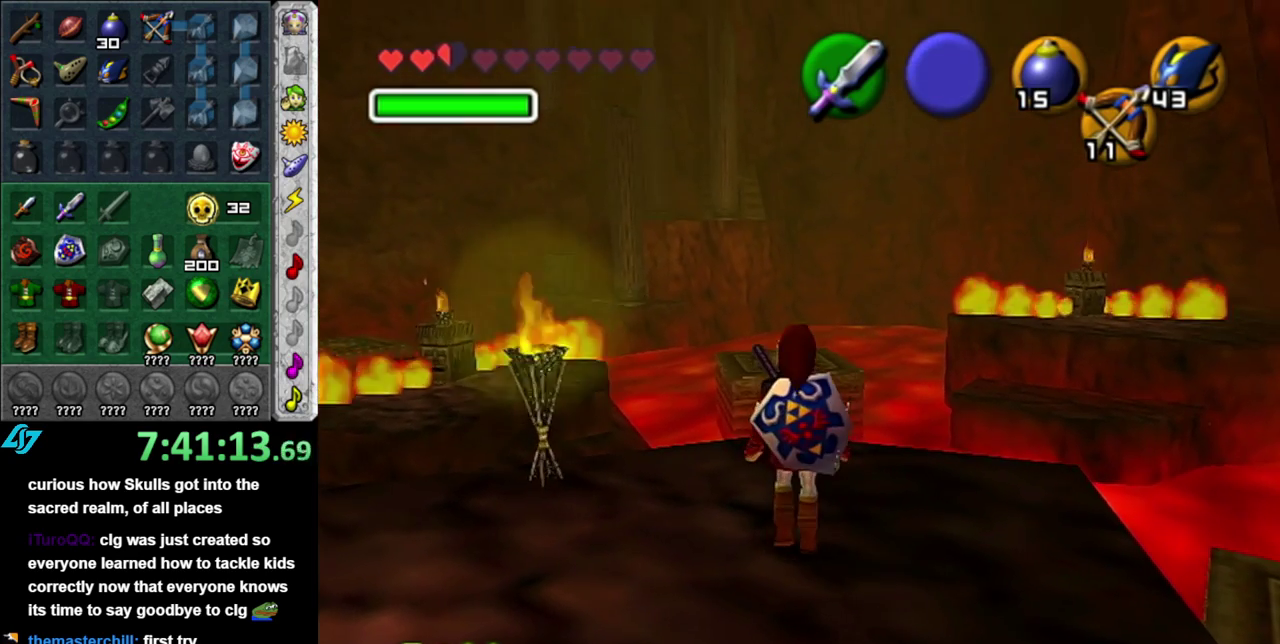
{"buttons": [], "left_stick": "left", "right_stick": "center", "events": [[83, "right_stick", "center"], [467, "left_stick", "left"]]}
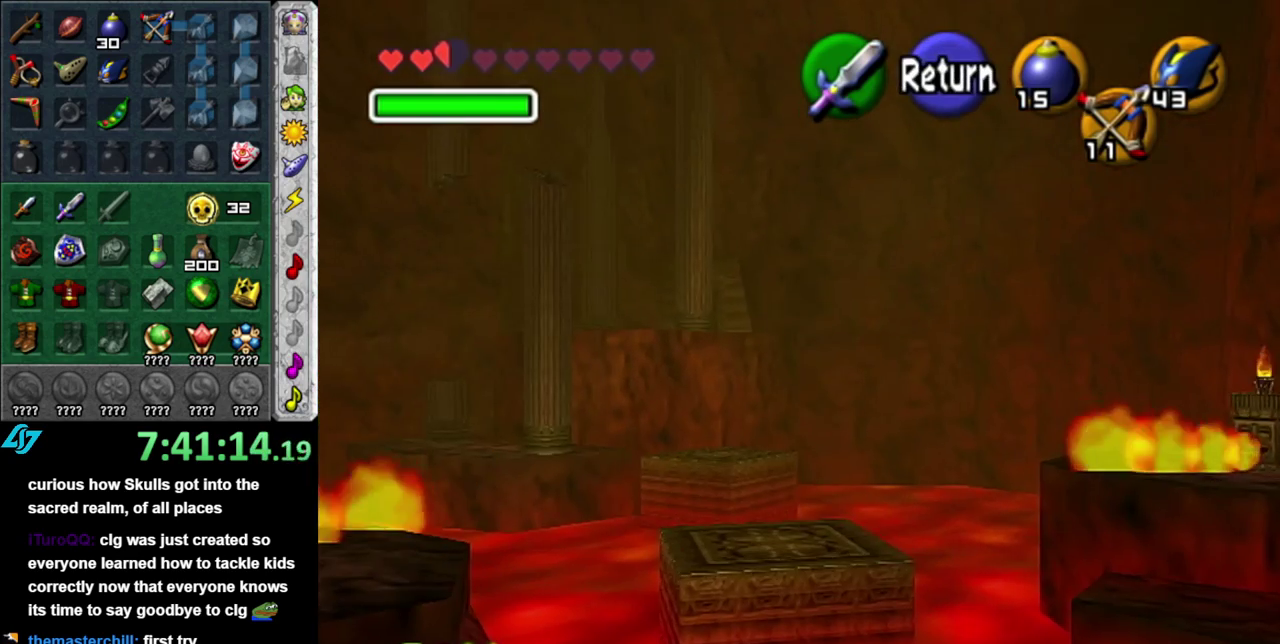
{"buttons": [], "left_stick": "center", "right_stick": "center", "events": [[117, "left_stick", "down-left"], [333, "left_stick", "center"]]}
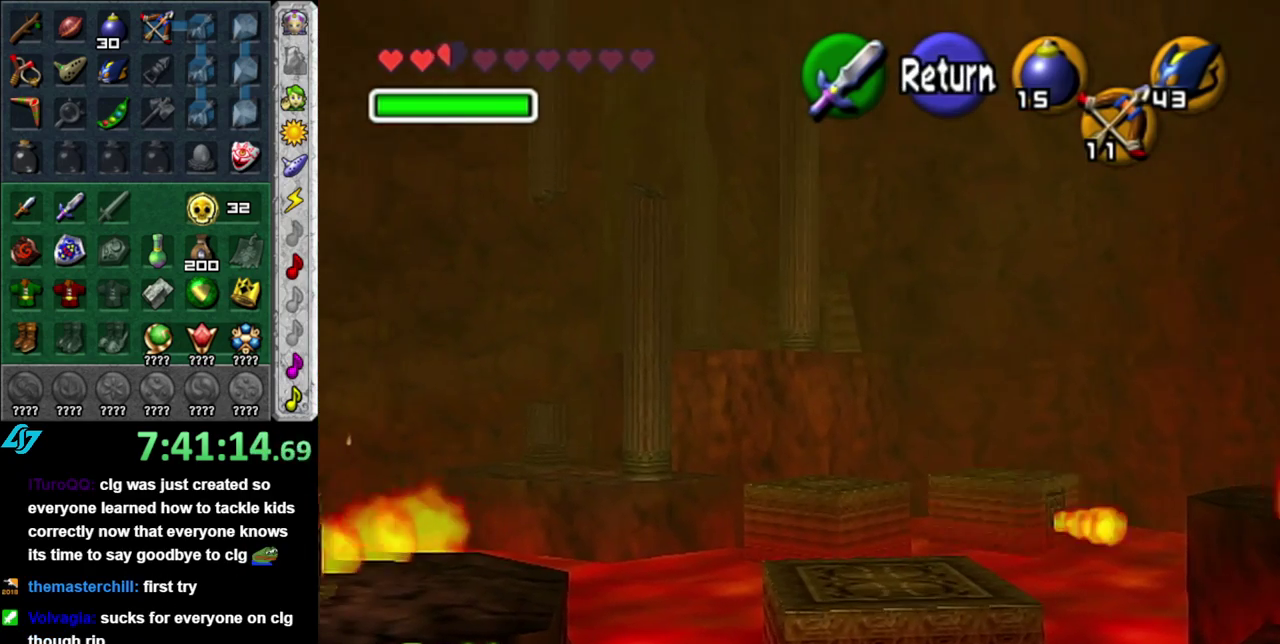
{"buttons": ["A"], "left_stick": "center", "right_stick": "center", "events": [[483, "A", "down"]]}
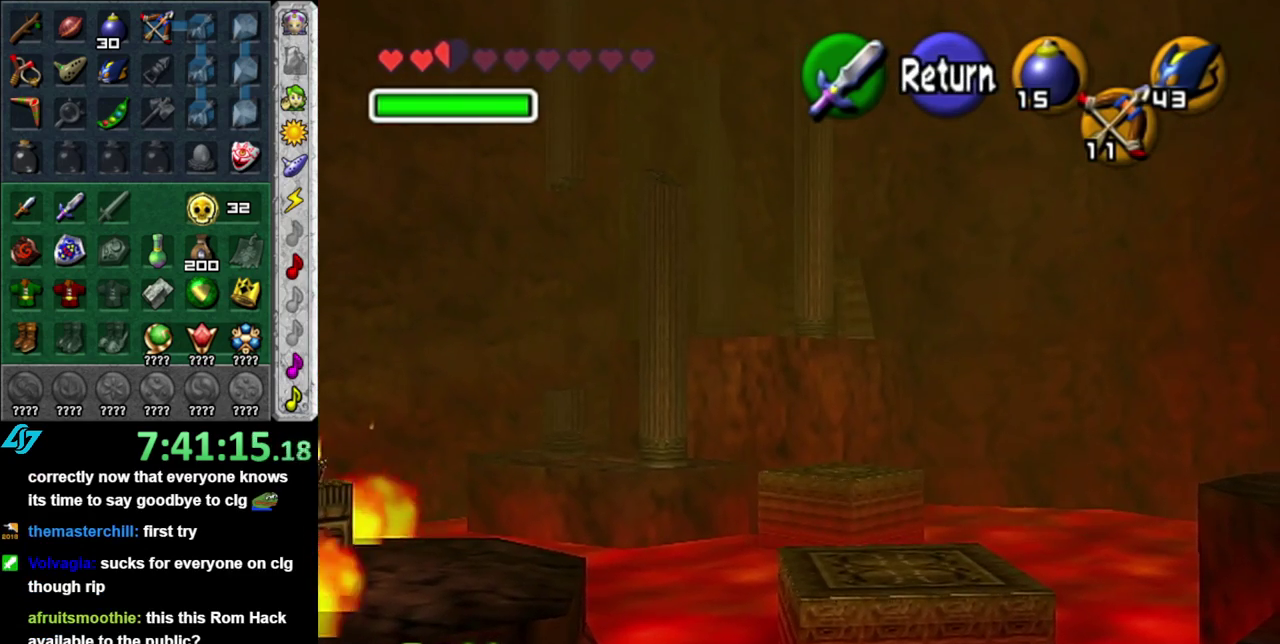
{"buttons": [], "left_stick": "left", "right_stick": "center", "events": [[50, "left_stick", "left"], [83, "A", "up"]]}
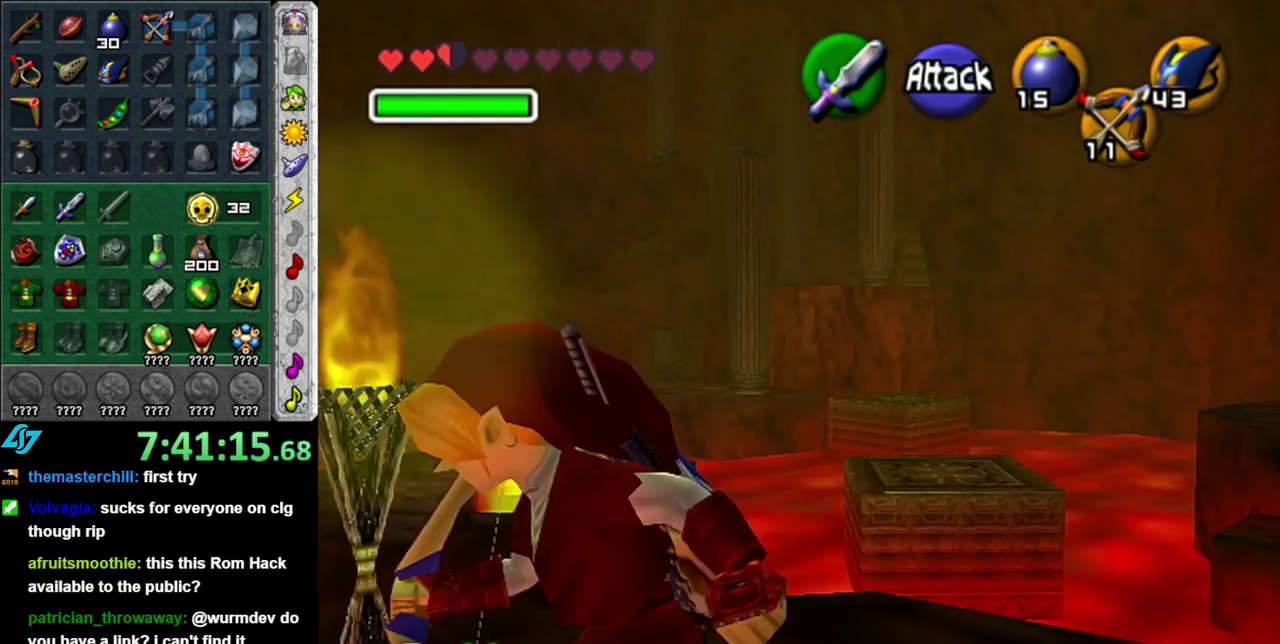
{"buttons": [], "left_stick": "up", "right_stick": "center", "events": [[17, "left_stick", "up-left"], [300, "left_stick", "up"]]}
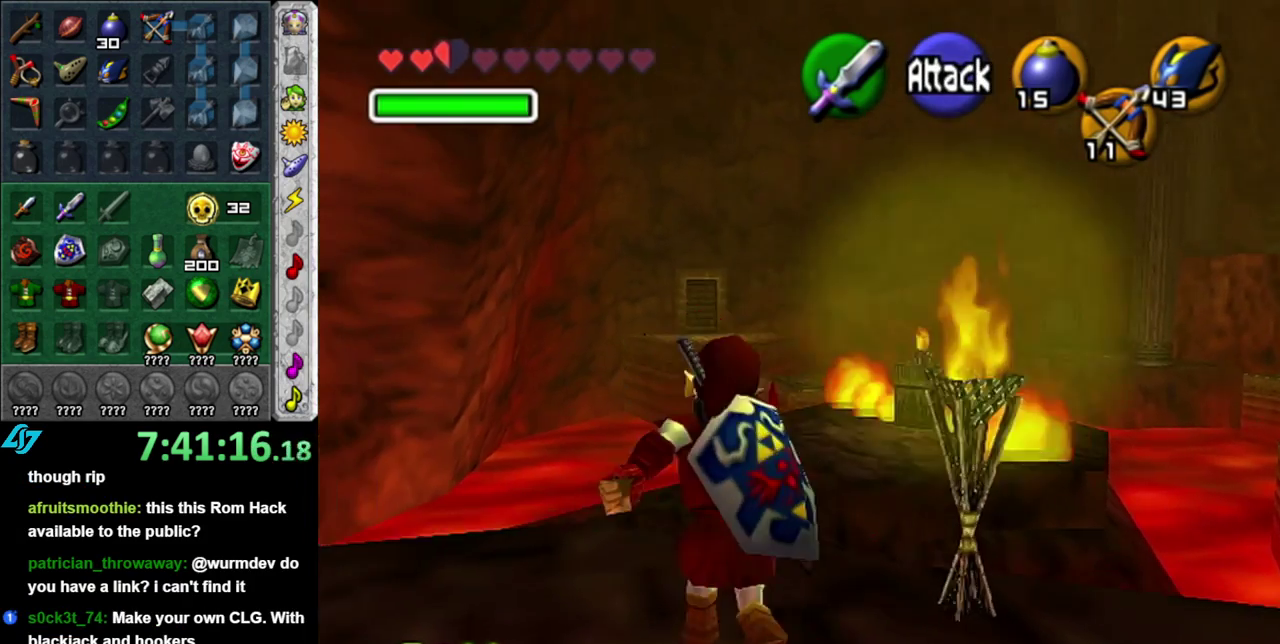
{"buttons": ["A"], "left_stick": "up", "right_stick": "center", "events": [[233, "A", "down"]]}
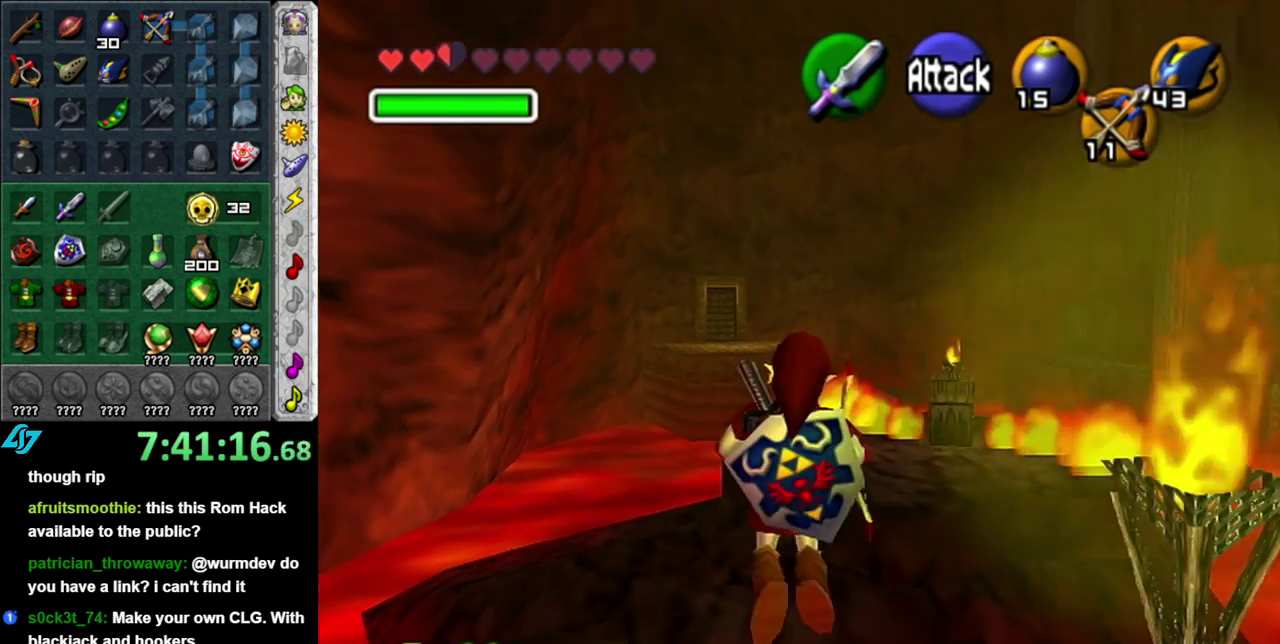
{"buttons": ["A"], "left_stick": "up", "right_stick": "center", "events": []}
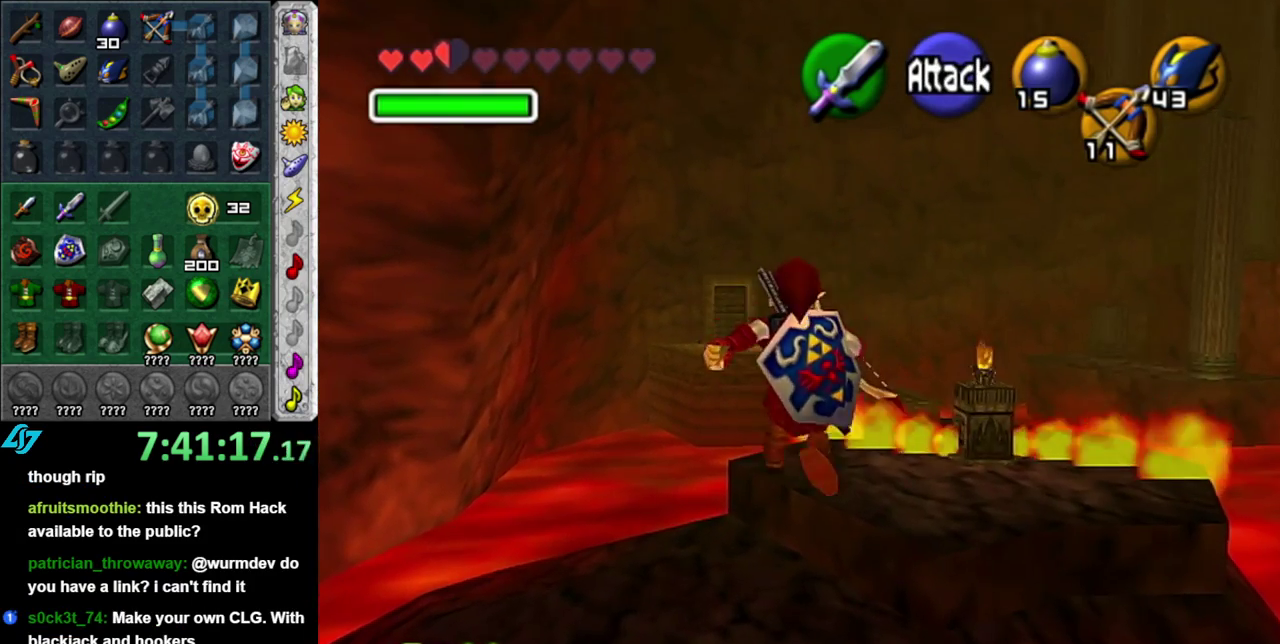
{"buttons": ["A", "B"], "left_stick": "up", "right_stick": "center", "events": [[117, "B", "down"]]}
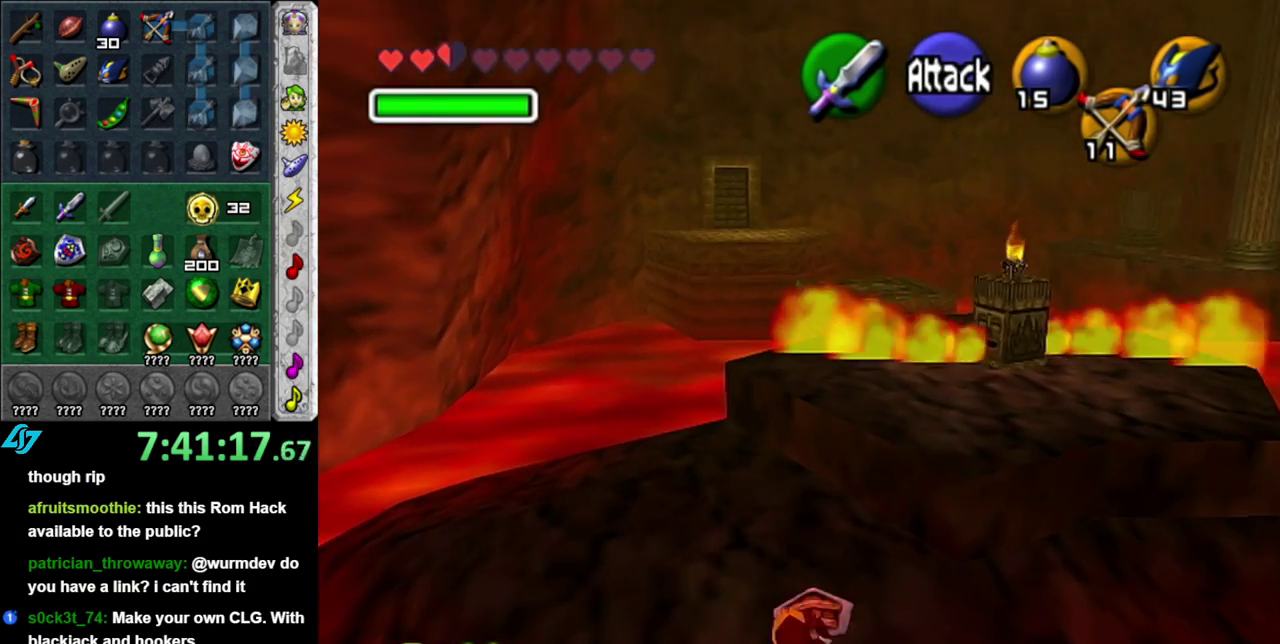
{"buttons": [], "left_stick": "up", "right_stick": "center", "events": [[300, "B", "up"], [333, "A", "up"]]}
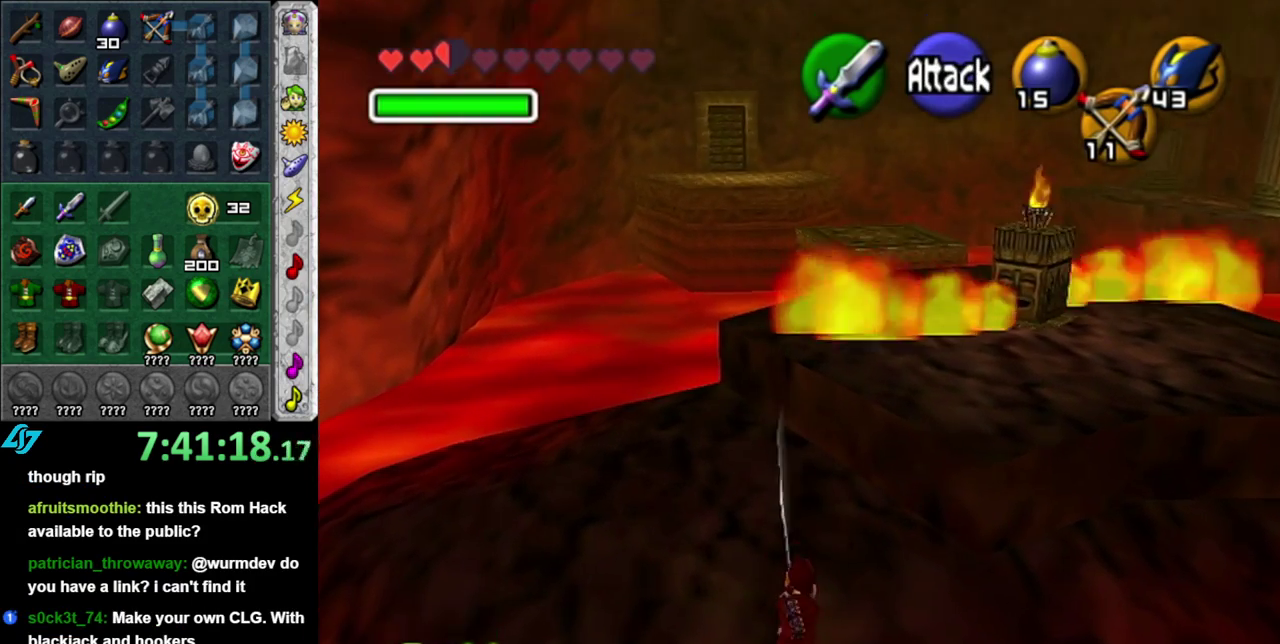
{"buttons": [], "left_stick": "right", "right_stick": "center", "events": [[300, "left_stick", "up-right"], [483, "left_stick", "right"]]}
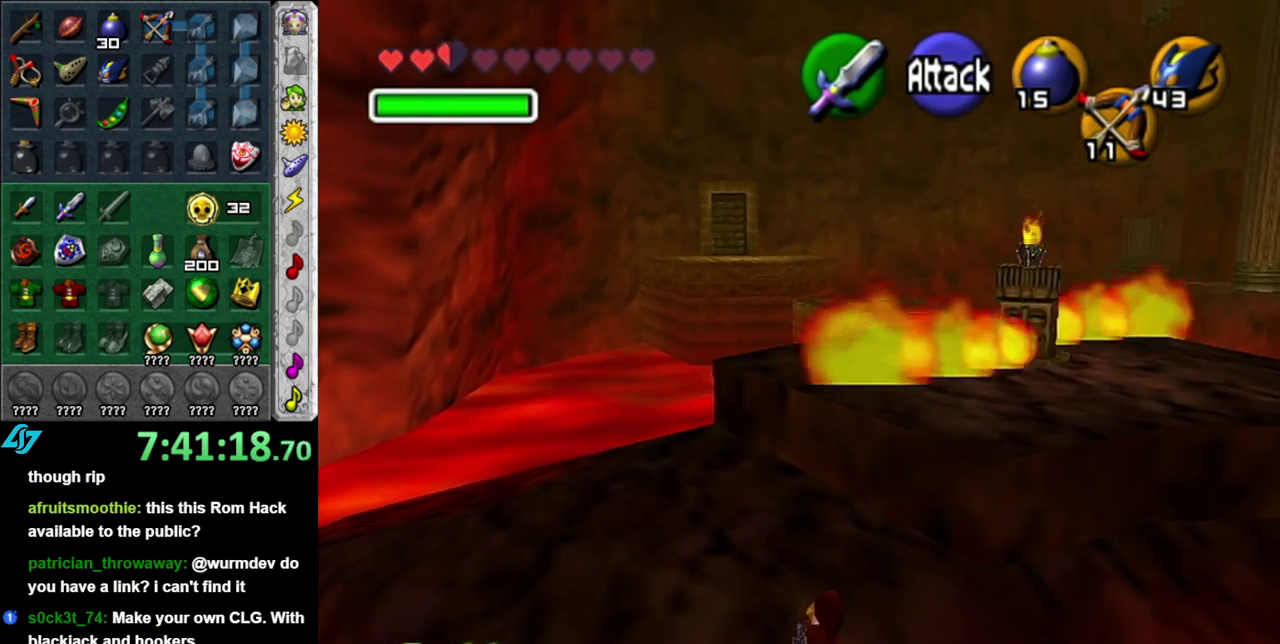
{"buttons": [], "left_stick": "up-right", "right_stick": "center", "events": [[83, "A", "down"], [117, "left_stick", "up-right"], [233, "A", "up"]]}
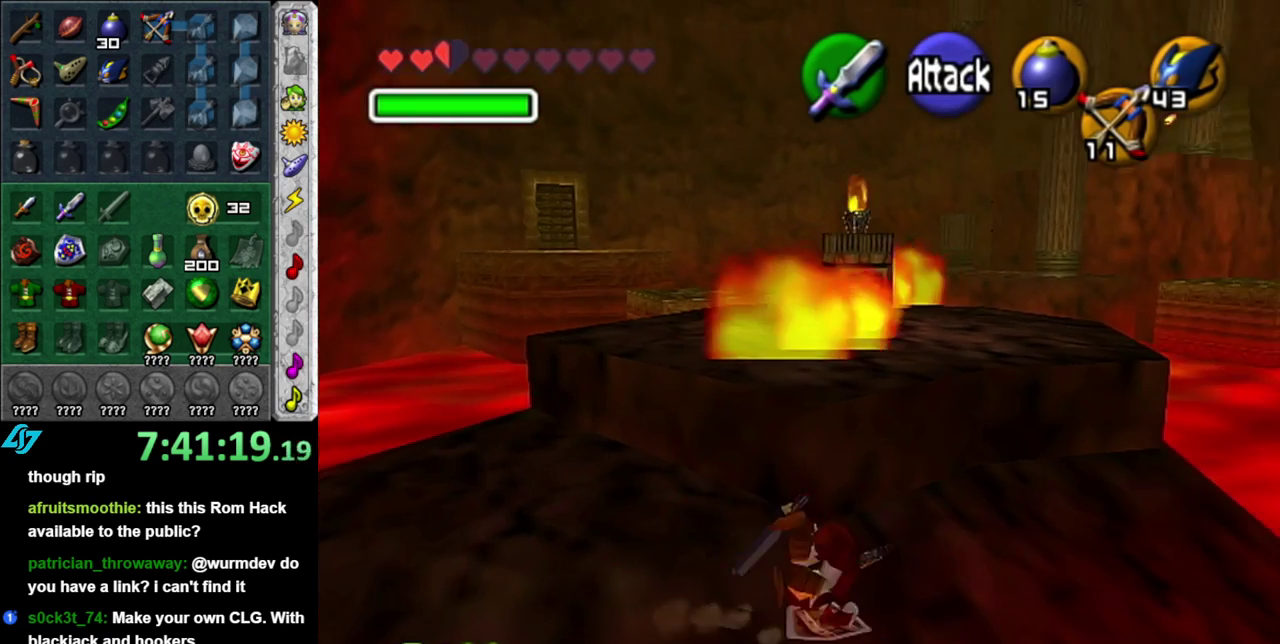
{"buttons": [], "left_stick": "up-right", "right_stick": "center", "events": []}
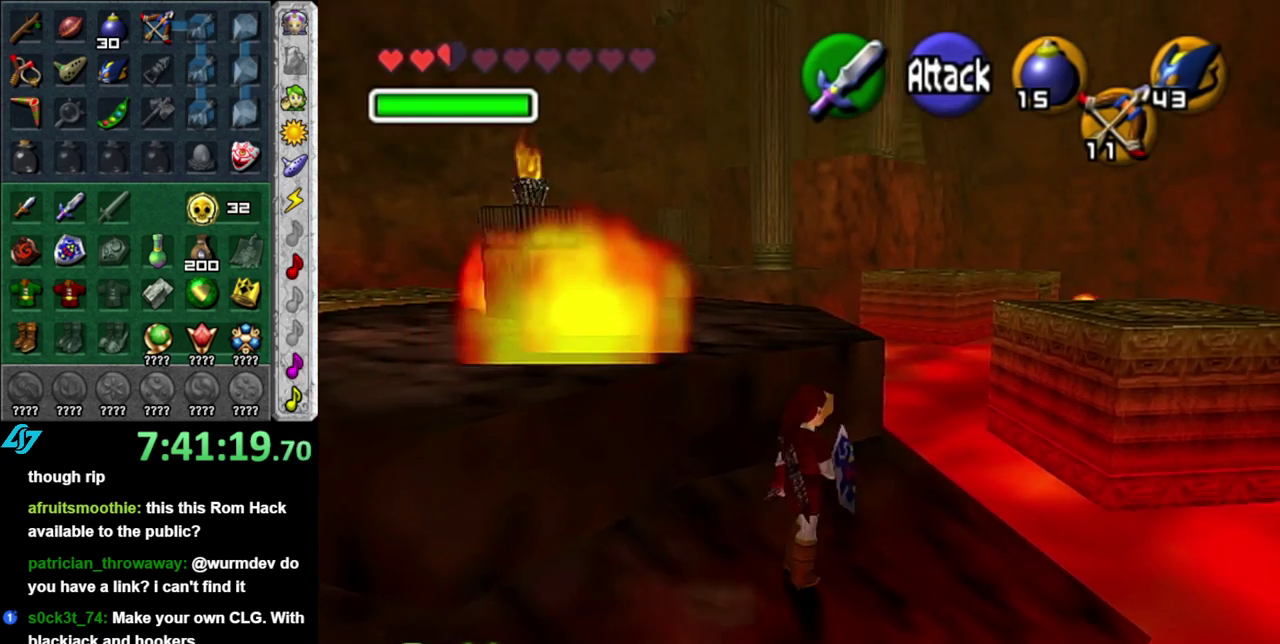
{"buttons": [], "left_stick": "center", "right_stick": "center", "events": [[50, "left_stick", "up"], [333, "left_stick", "center"]]}
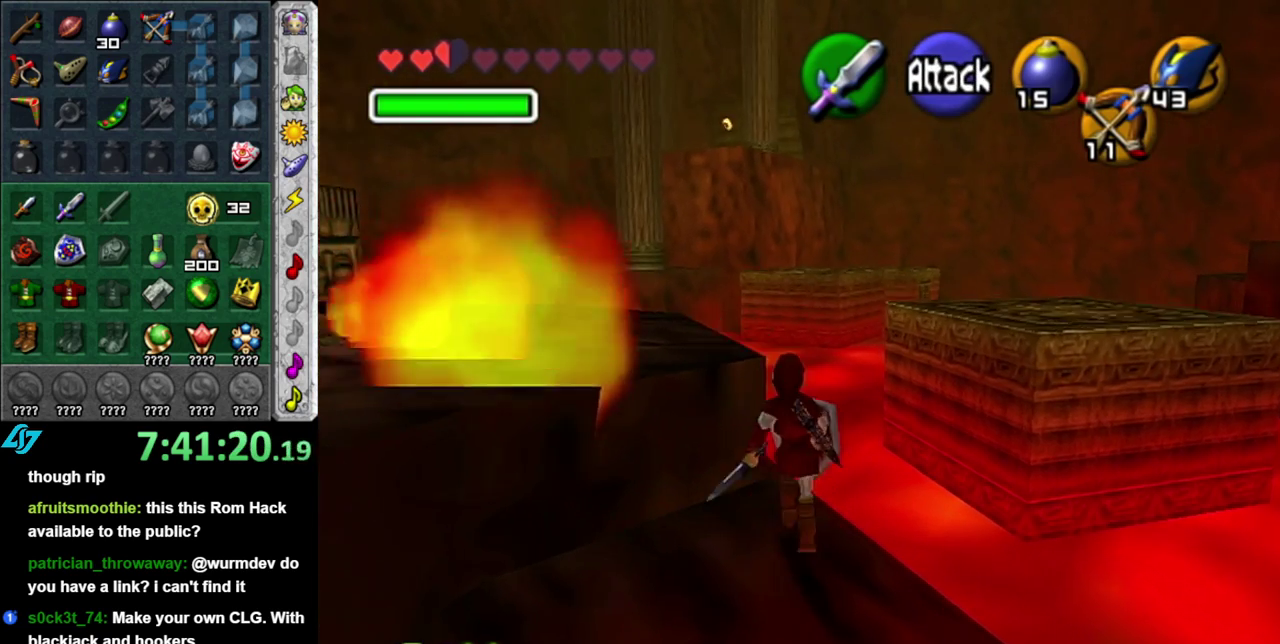
{"buttons": [], "left_stick": "left", "right_stick": "center", "events": [[150, "left_stick", "down-left"], [450, "left_stick", "left"]]}
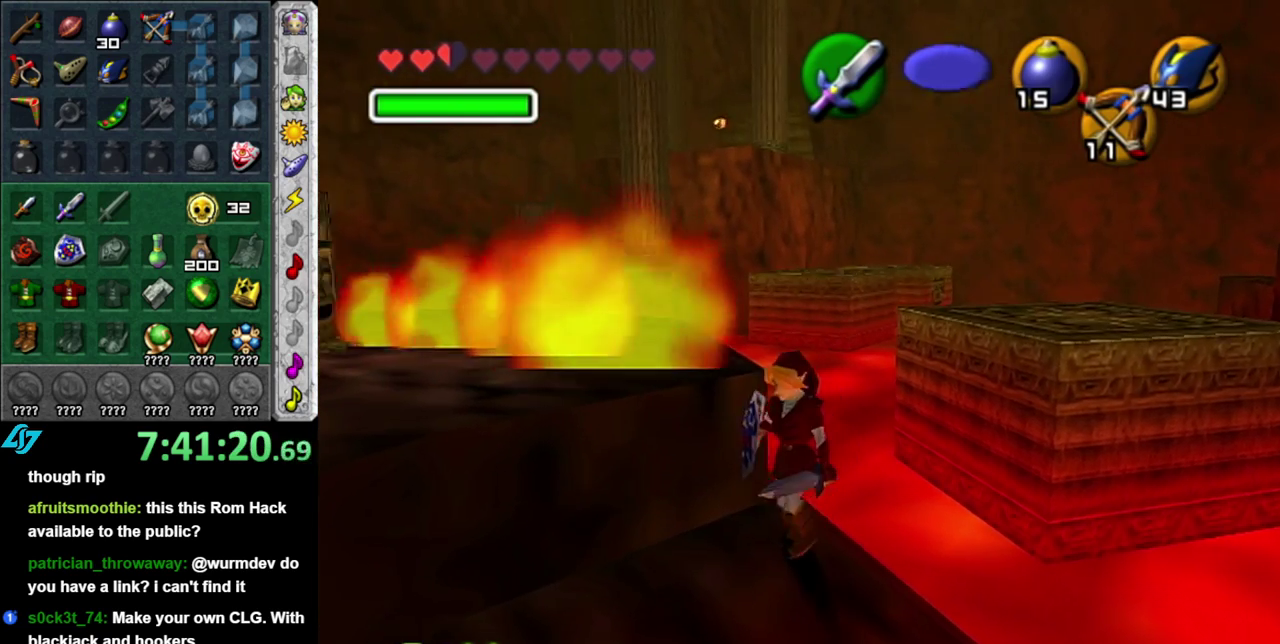
{"buttons": [], "left_stick": "up", "right_stick": "center", "events": [[17, "left_stick", "up-left"], [117, "left_stick", "up"], [217, "A", "down"], [333, "A", "up"]]}
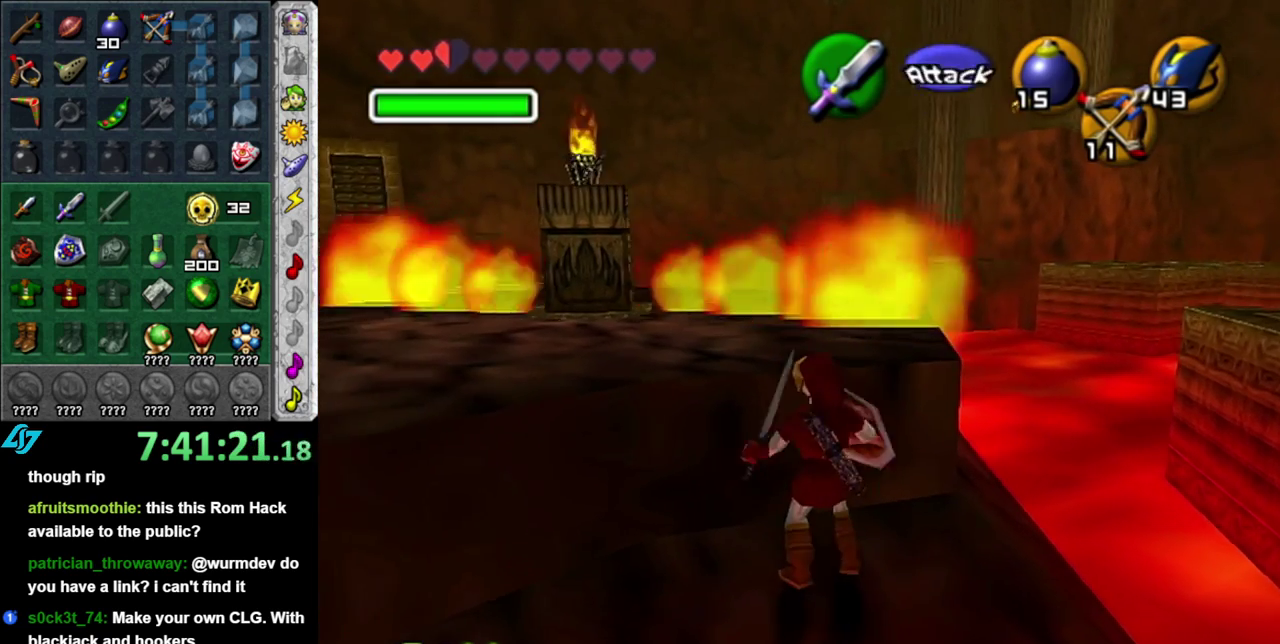
{"buttons": [], "left_stick": "up", "right_stick": "center", "events": []}
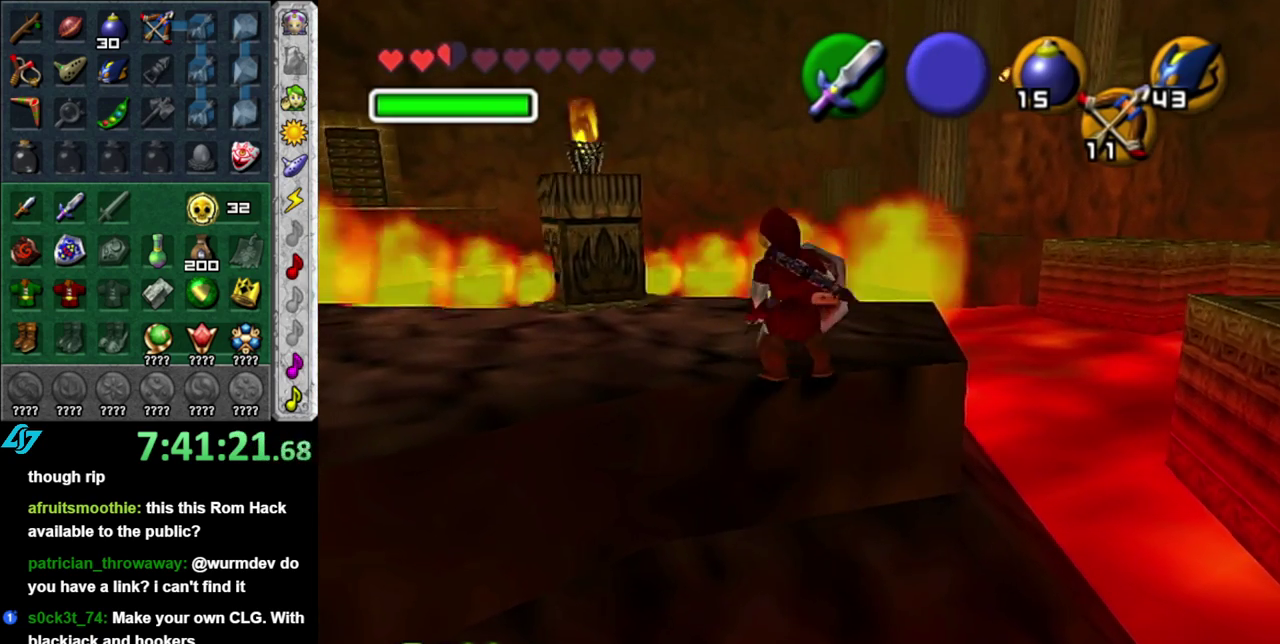
{"buttons": [], "left_stick": "up-right", "right_stick": "center", "events": [[50, "left_stick", "up-right"]]}